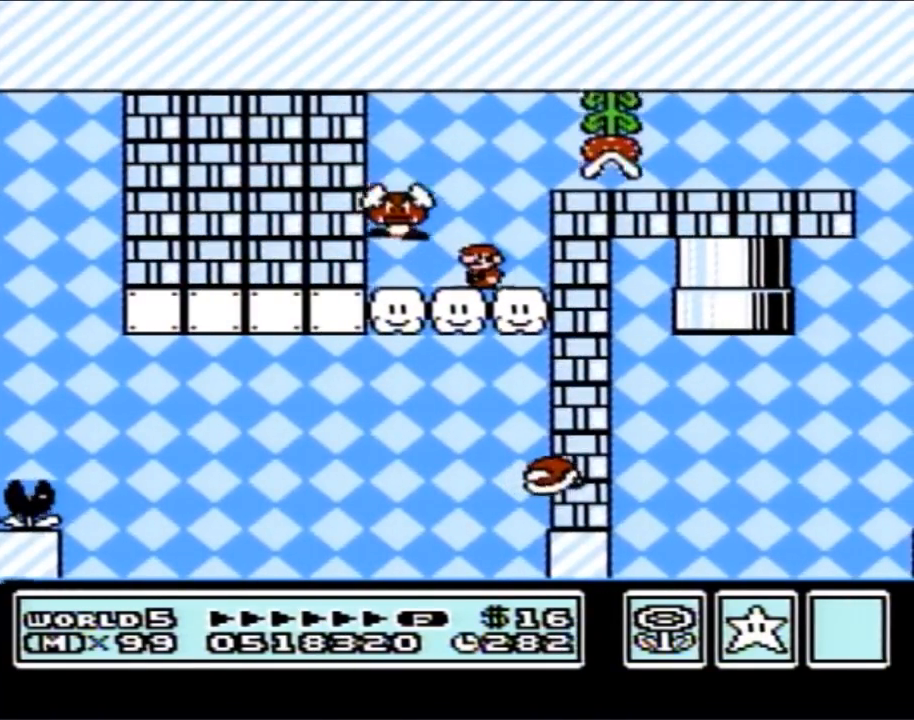
Gameplay with a controller (Nintendo layout); each line is a JSON object with the inputs held at the frame after it. "events" lists button and stick changes between this image and that frame as [ms after this image, input, new state], when the widget could be followed in between. Not read: L3 R3.
{"buttons": ["B", "DPAD_LEFT"], "events": [[183, "A", "down"], [183, "DPAD_RIGHT", "down"], [350, "A", "up"], [433, "DPAD_RIGHT", "up"], [500, "DPAD_LEFT", "down"]]}
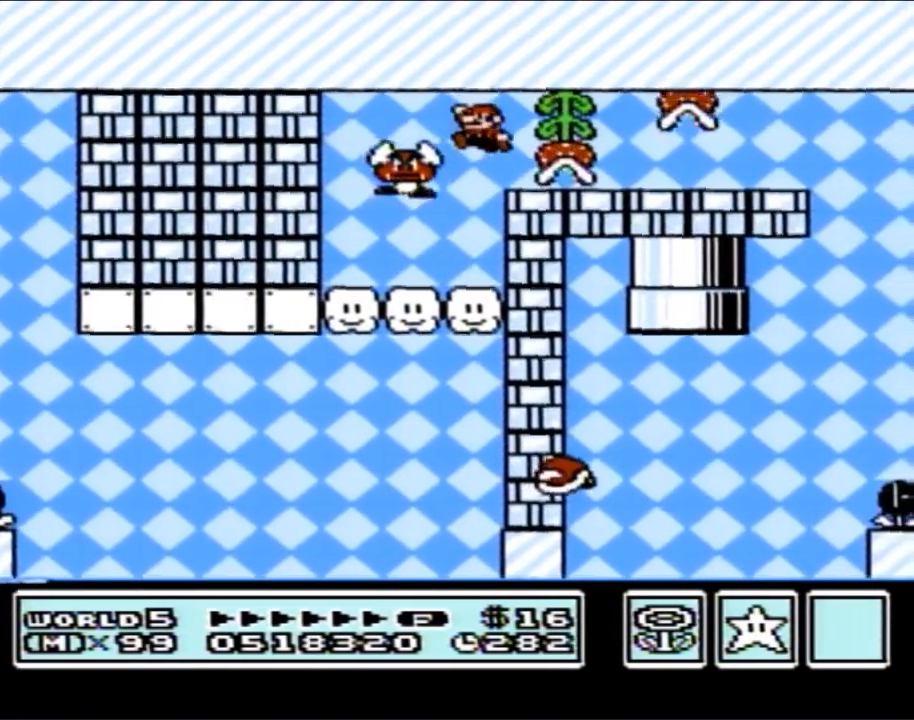
{"buttons": ["A", "B", "DPAD_RIGHT"], "events": [[133, "DPAD_LEFT", "up"], [283, "DPAD_RIGHT", "down"], [500, "A", "down"]]}
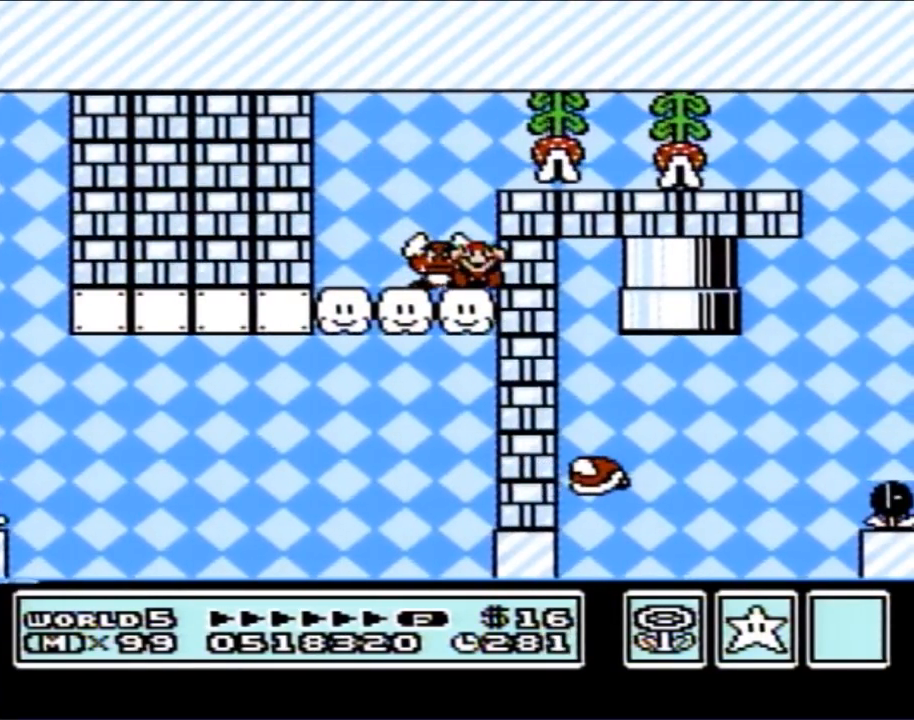
{"buttons": [], "events": [[100, "A", "up"], [283, "DPAD_RIGHT", "up"], [317, "B", "up"]]}
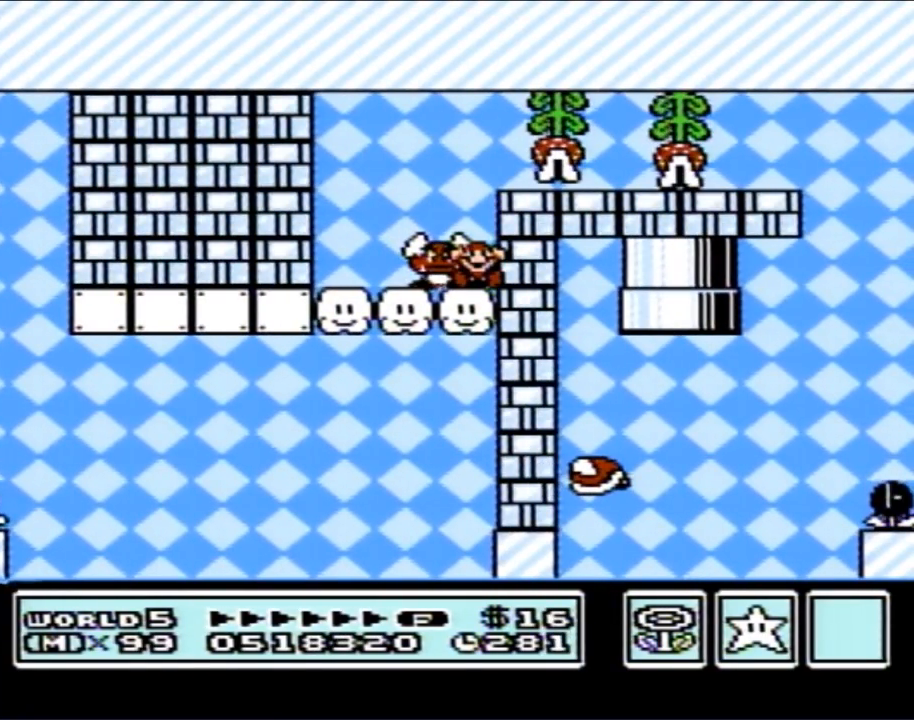
{"buttons": [], "events": []}
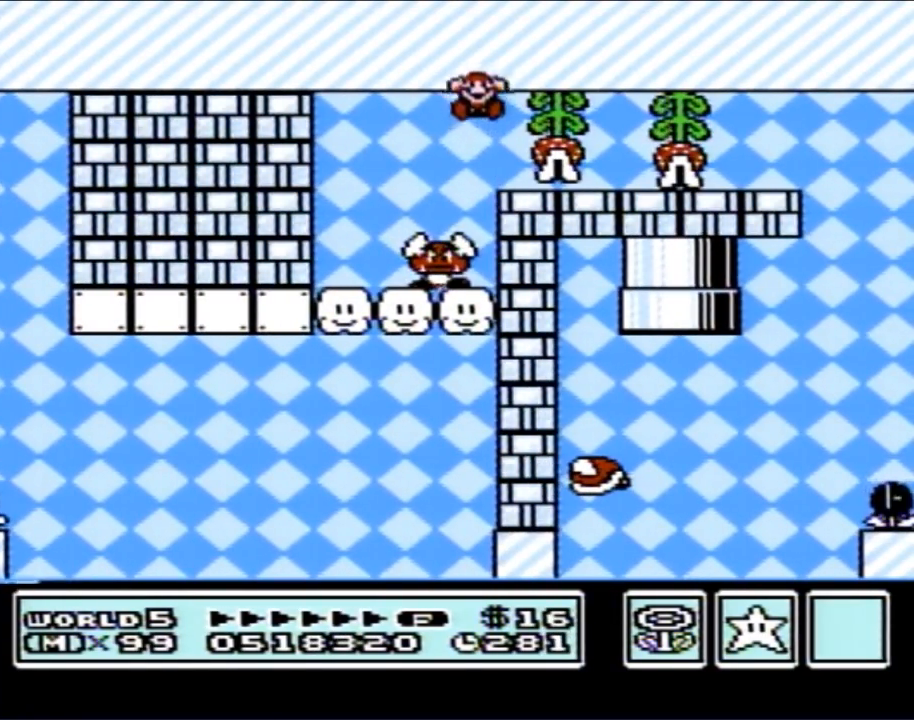
{"buttons": [], "events": []}
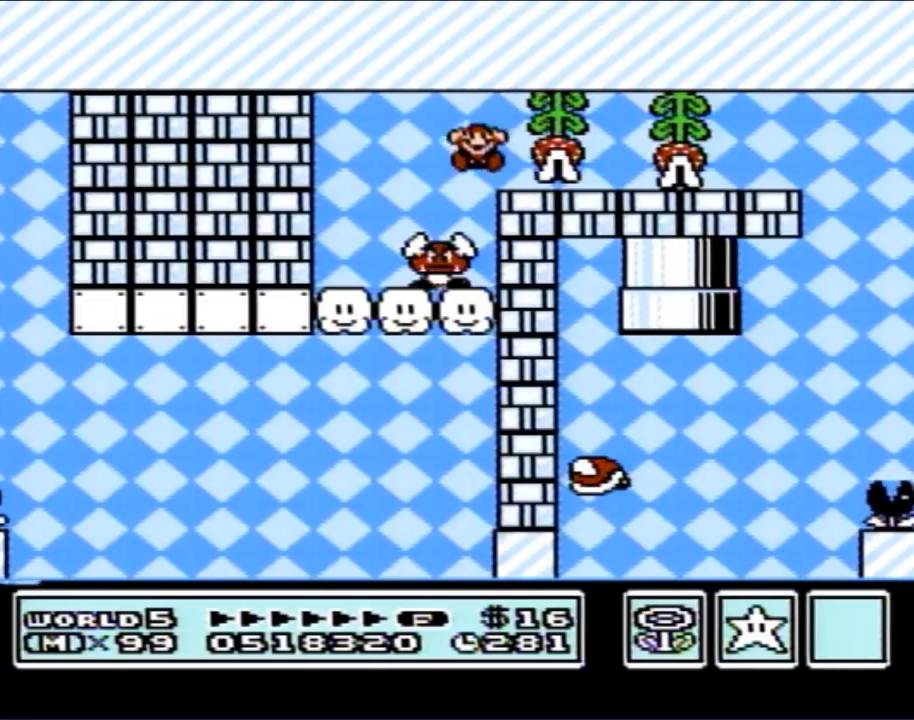
{"buttons": [], "events": []}
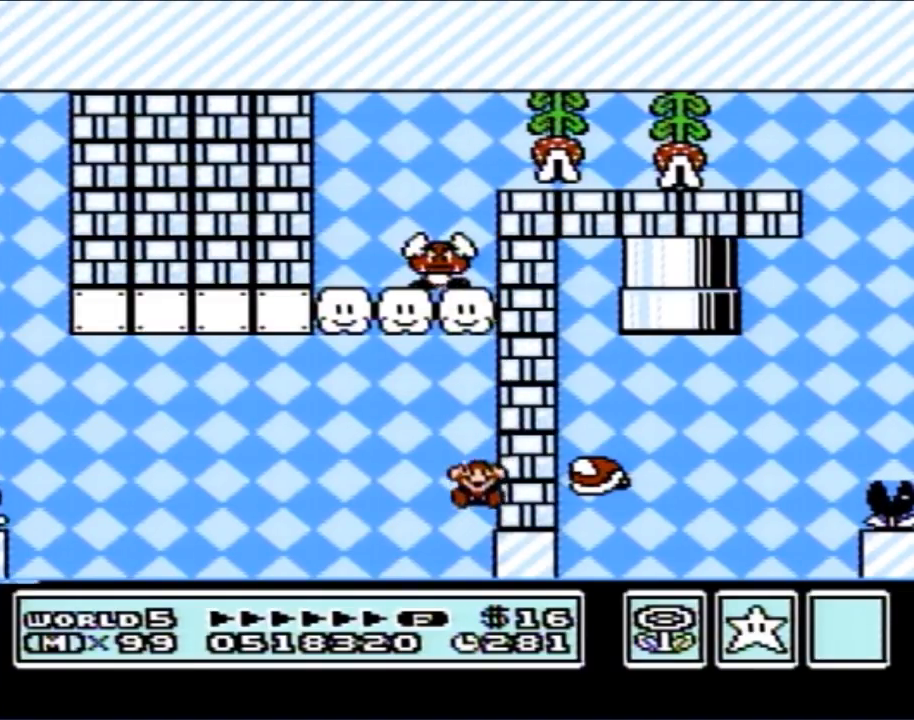
{"buttons": [], "events": []}
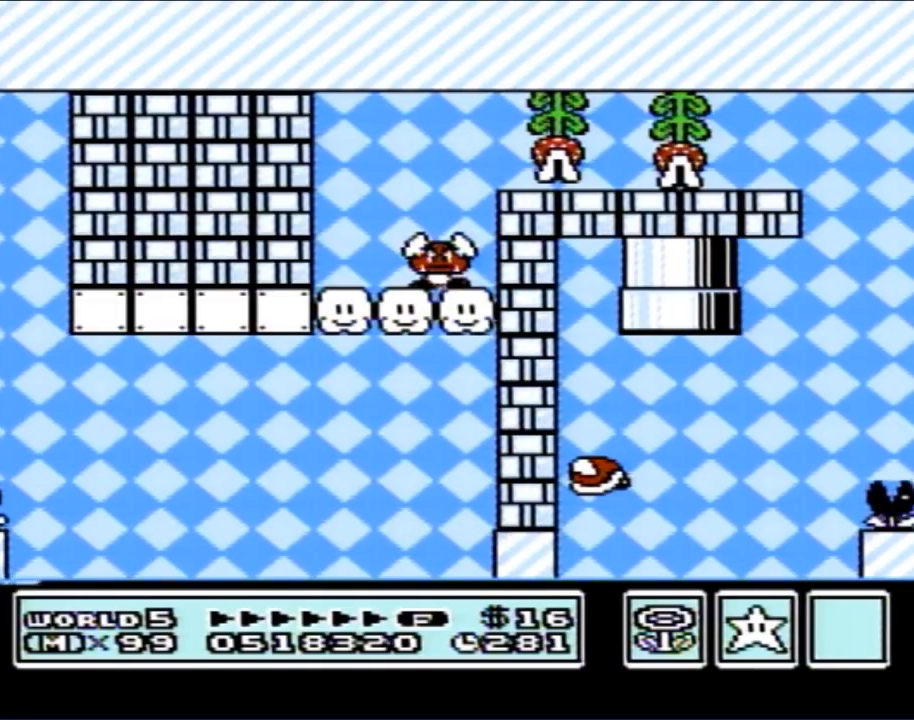
{"buttons": [], "events": []}
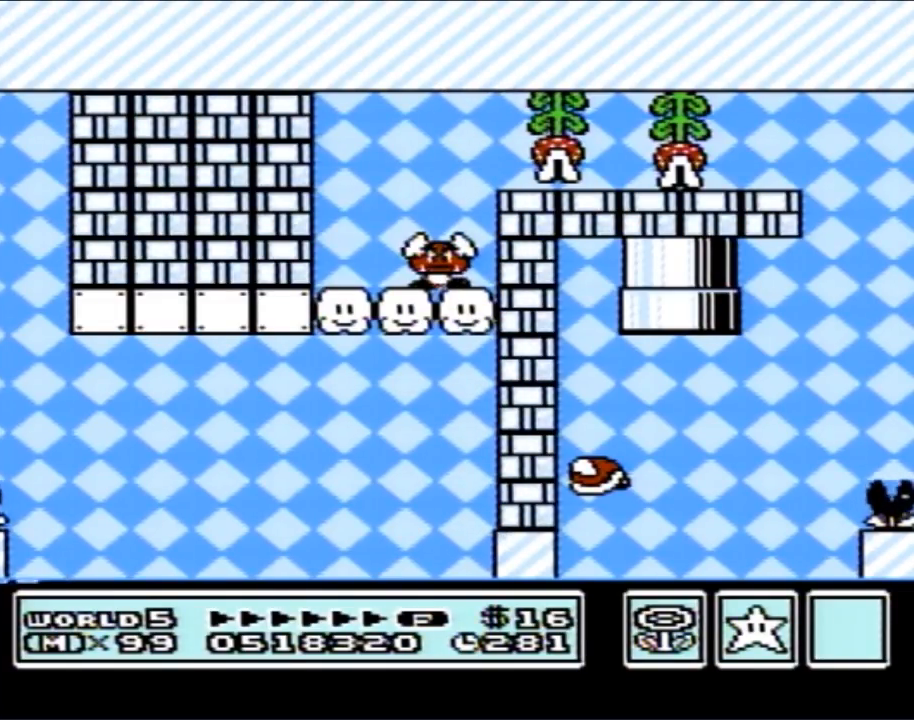
{"buttons": [], "events": []}
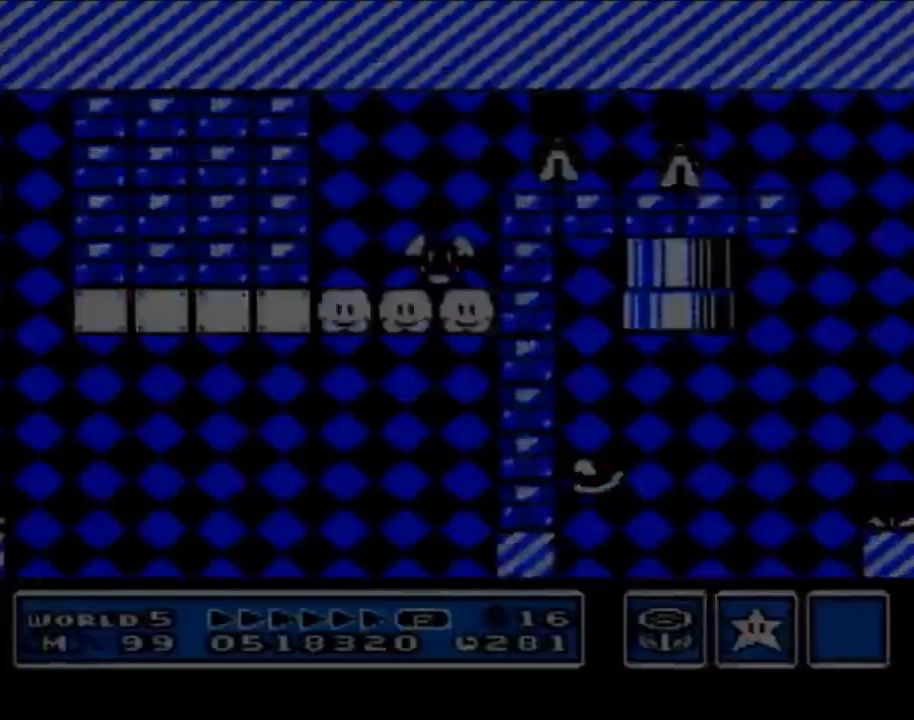
{"buttons": [], "events": []}
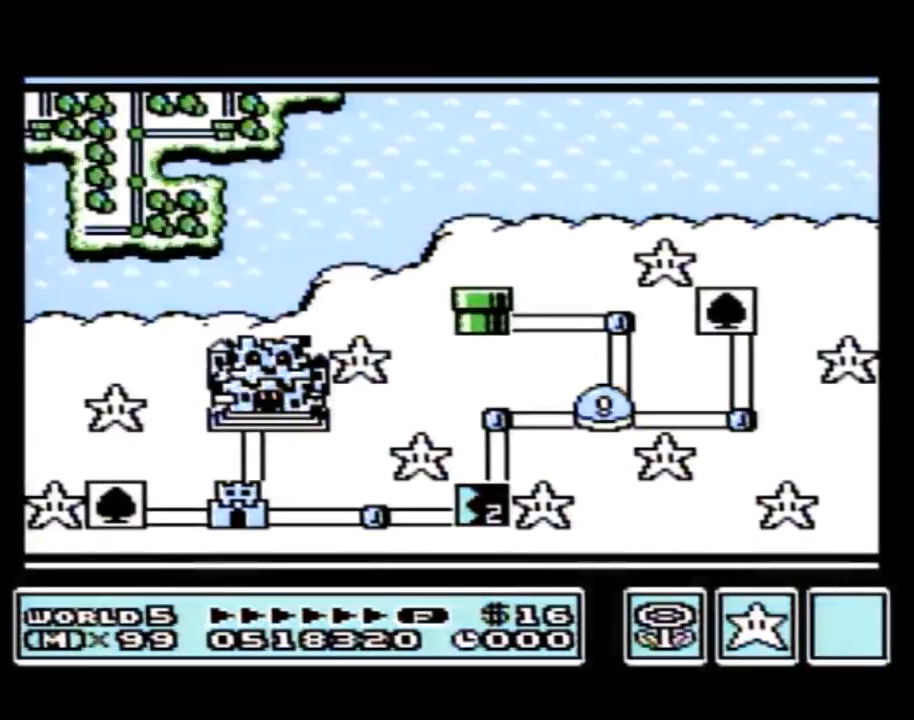
{"buttons": [], "events": []}
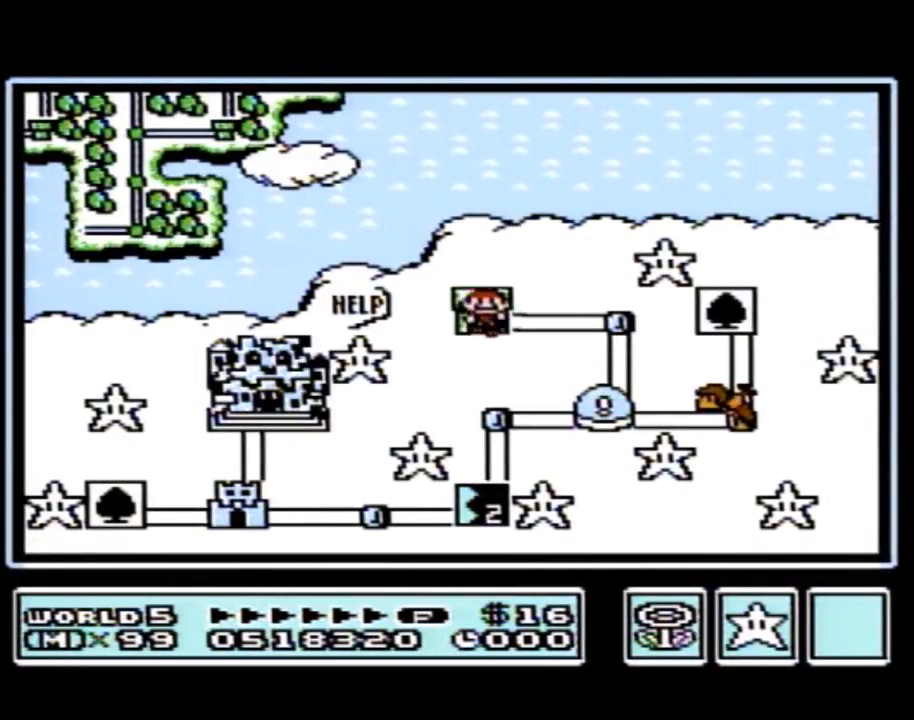
{"buttons": [], "events": []}
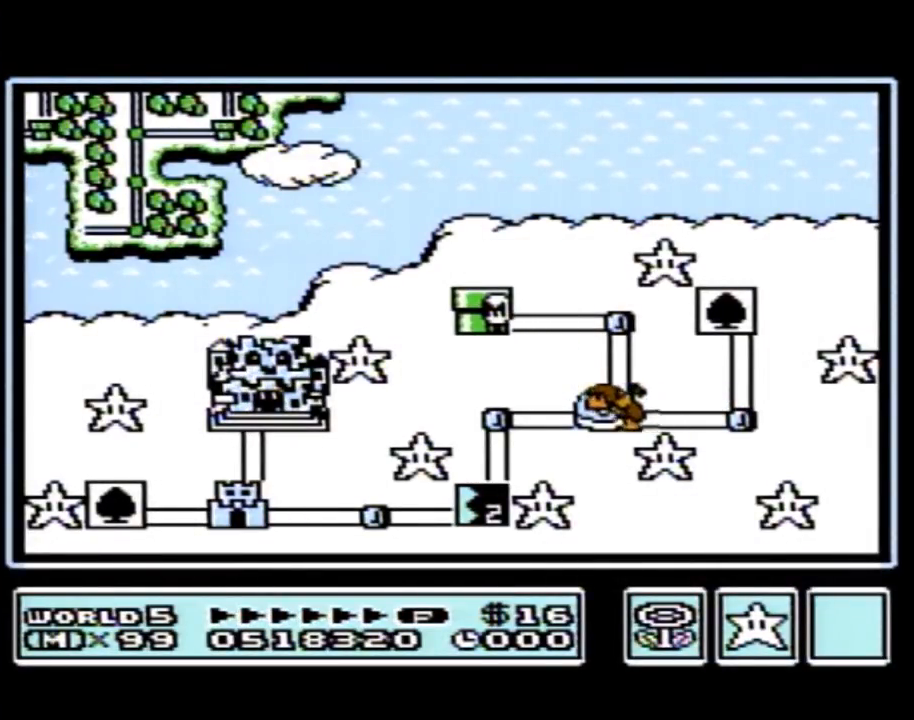
{"buttons": ["DPAD_RIGHT"], "events": [[67, "DPAD_RIGHT", "down"]]}
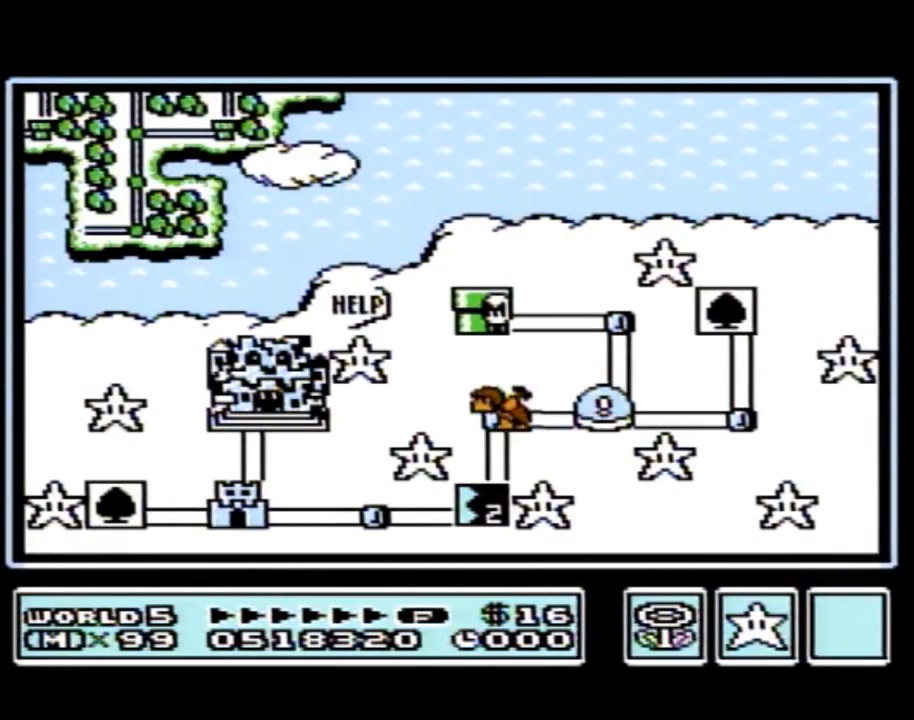
{"buttons": ["DPAD_RIGHT"], "events": []}
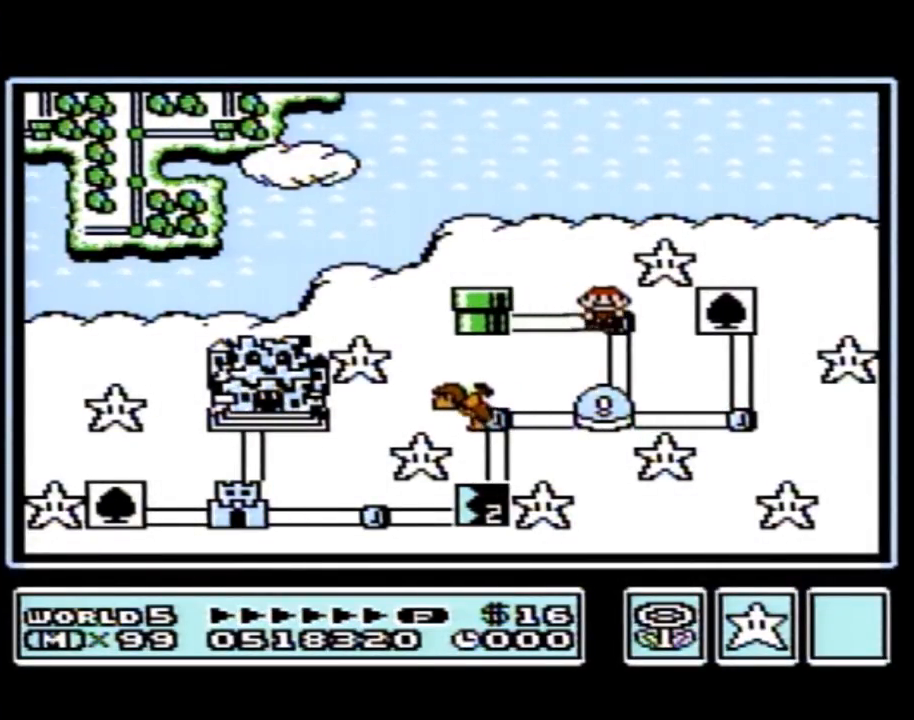
{"buttons": ["DPAD_DOWN"], "events": [[33, "DPAD_RIGHT", "up"], [100, "DPAD_DOWN", "down"]]}
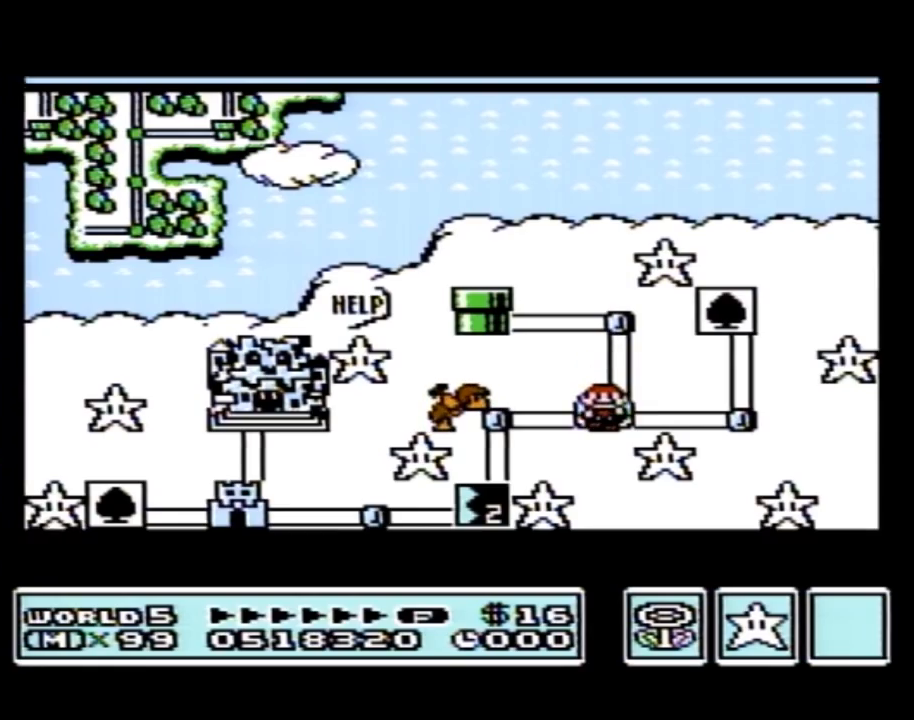
{"buttons": ["DPAD_DOWN"], "events": []}
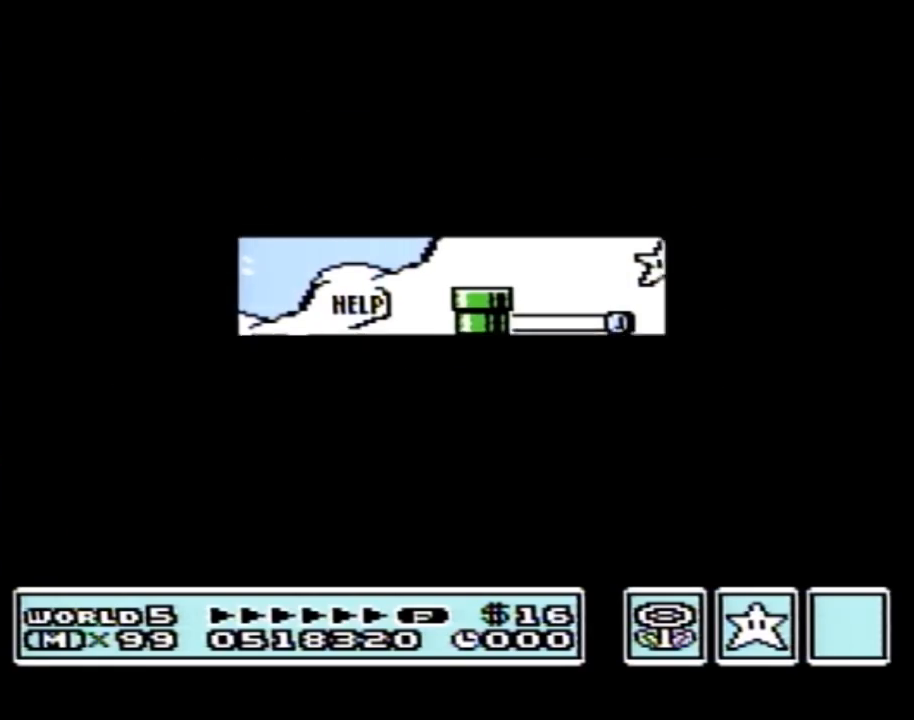
{"buttons": ["DPAD_DOWN"], "events": []}
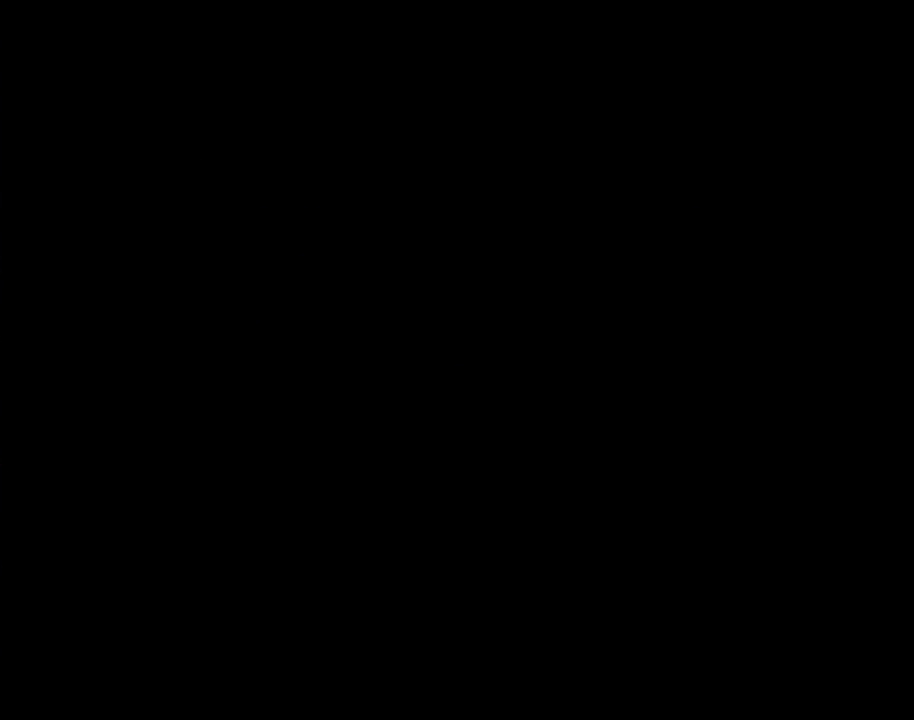
{"buttons": ["B", "DPAD_RIGHT"], "events": [[100, "DPAD_DOWN", "up"], [150, "A", "down"], [183, "A", "up"], [183, "B", "down"], [183, "DPAD_RIGHT", "down"]]}
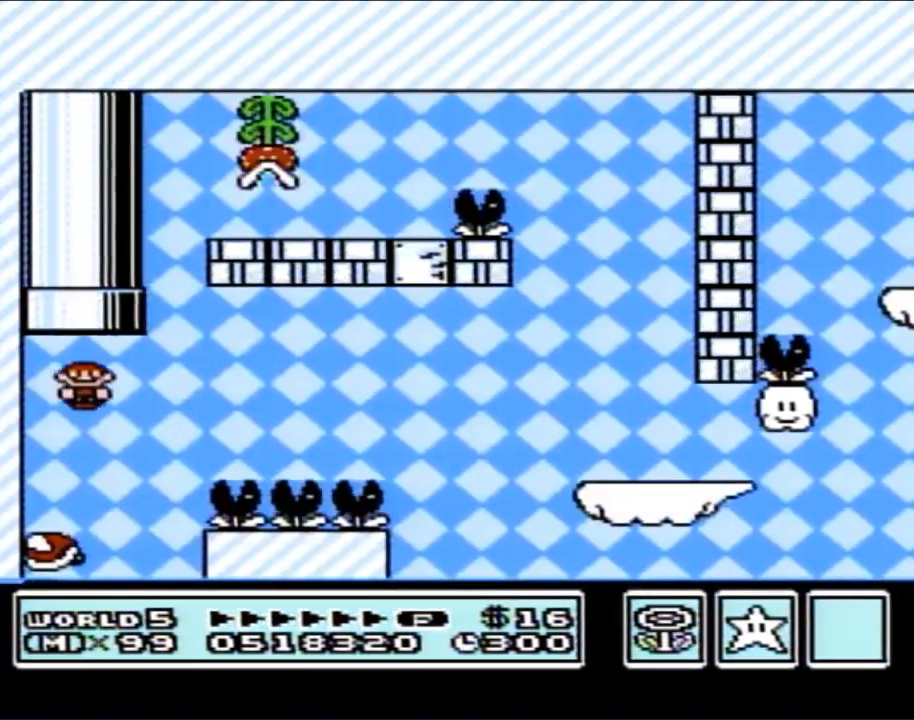
{"buttons": ["A", "B", "DPAD_RIGHT"], "events": [[317, "A", "down"]]}
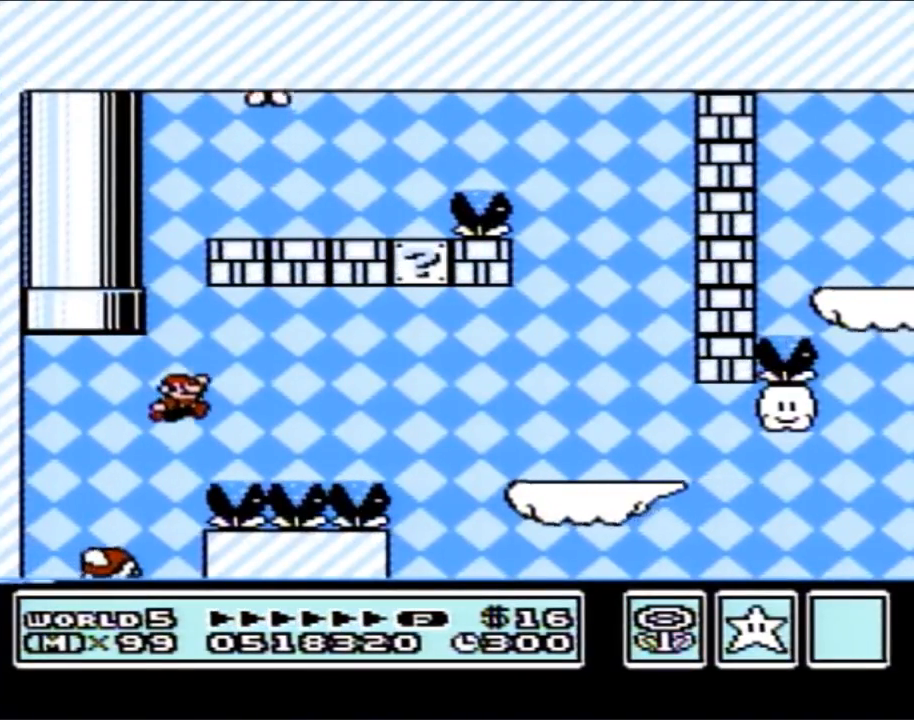
{"buttons": ["B", "DPAD_LEFT"], "events": [[217, "A", "up"], [400, "DPAD_RIGHT", "up"], [433, "DPAD_LEFT", "down"]]}
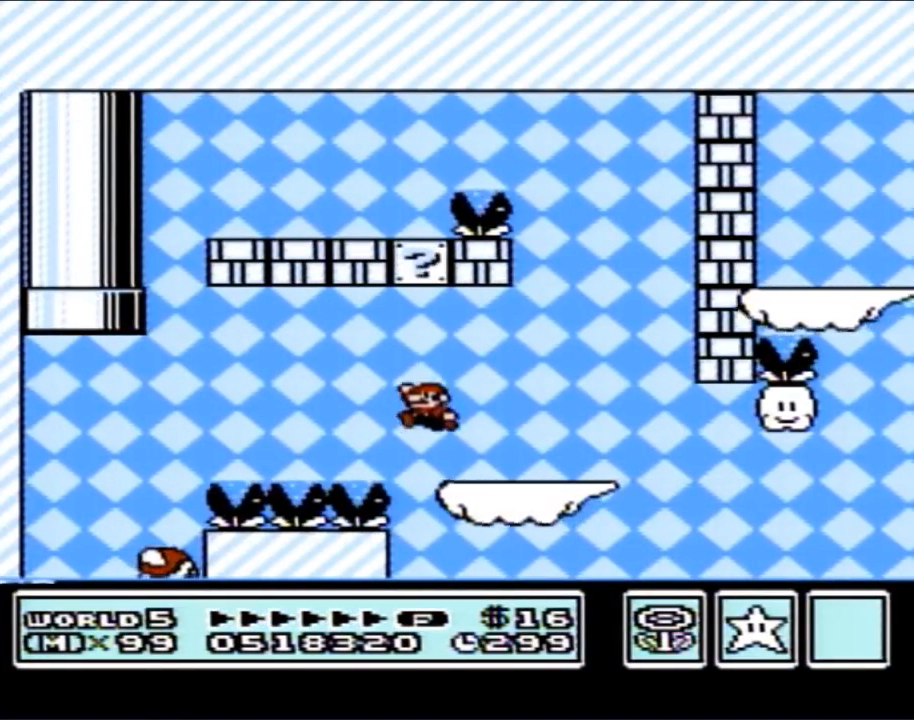
{"buttons": ["A", "B", "DPAD_RIGHT"], "events": [[217, "A", "down"], [400, "DPAD_UP", "down"], [433, "DPAD_LEFT", "up"], [433, "DPAD_RIGHT", "down"], [433, "DPAD_UP", "up"]]}
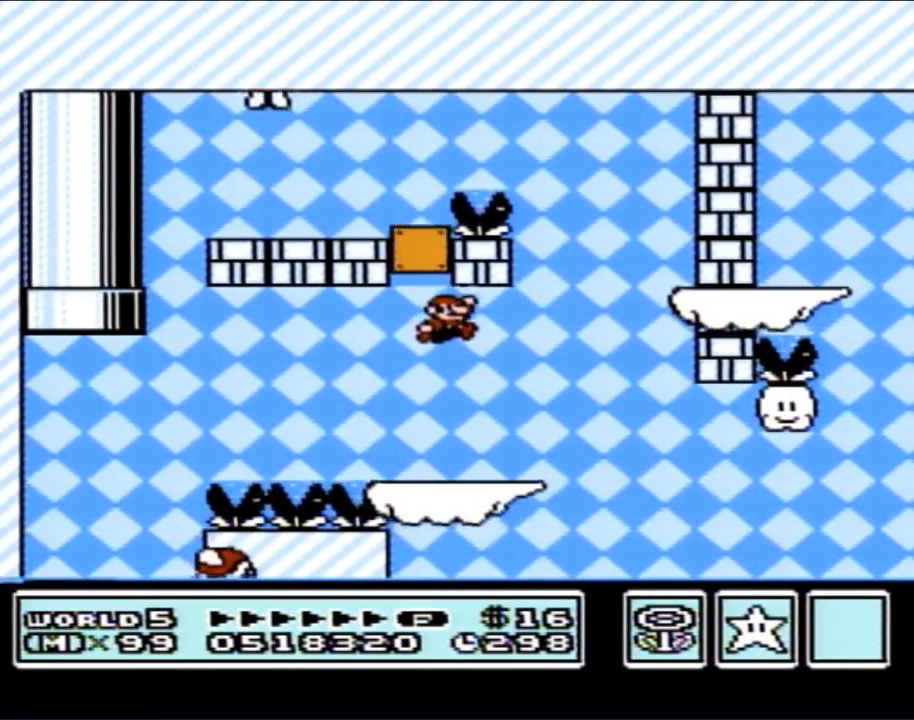
{"buttons": ["A", "B", "DPAD_RIGHT"], "events": [[117, "A", "up"], [350, "A", "down"]]}
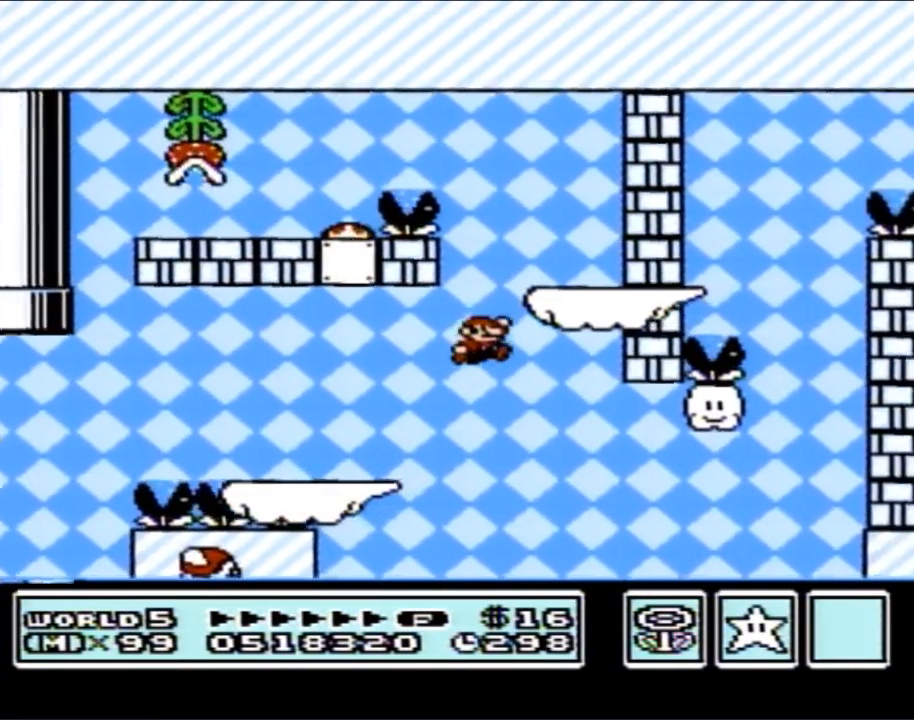
{"buttons": ["B", "DPAD_LEFT"], "events": [[67, "DPAD_RIGHT", "up"], [100, "DPAD_LEFT", "down"], [150, "A", "up"]]}
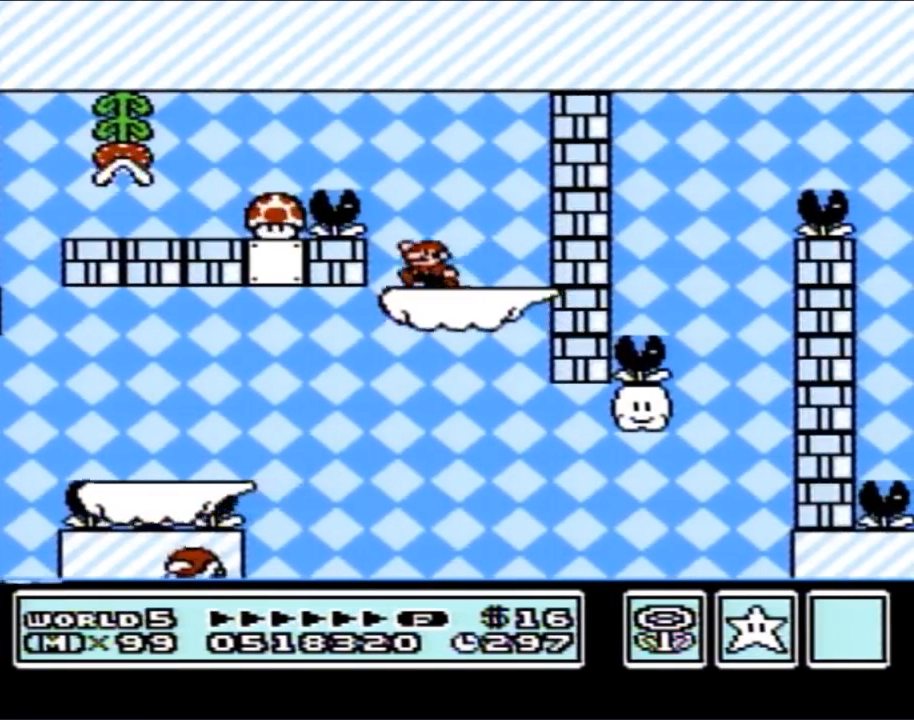
{"buttons": ["B", "DPAD_LEFT"], "events": [[33, "A", "down"], [250, "A", "up"]]}
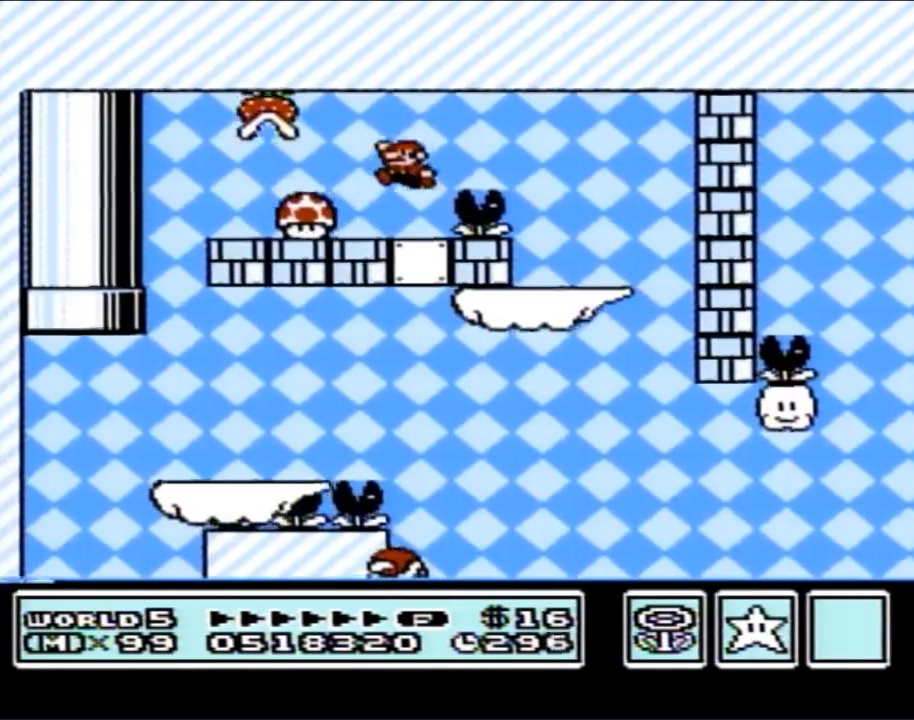
{"buttons": ["B", "DPAD_RIGHT"], "events": [[133, "DPAD_LEFT", "up"], [183, "DPAD_RIGHT", "down"]]}
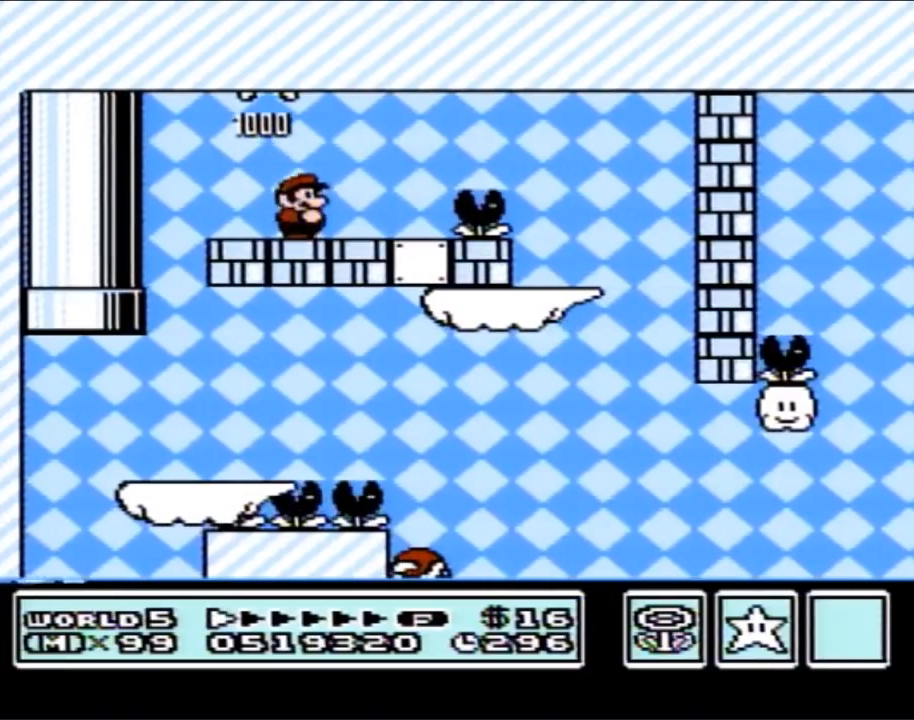
{"buttons": ["B", "DPAD_RIGHT"], "events": []}